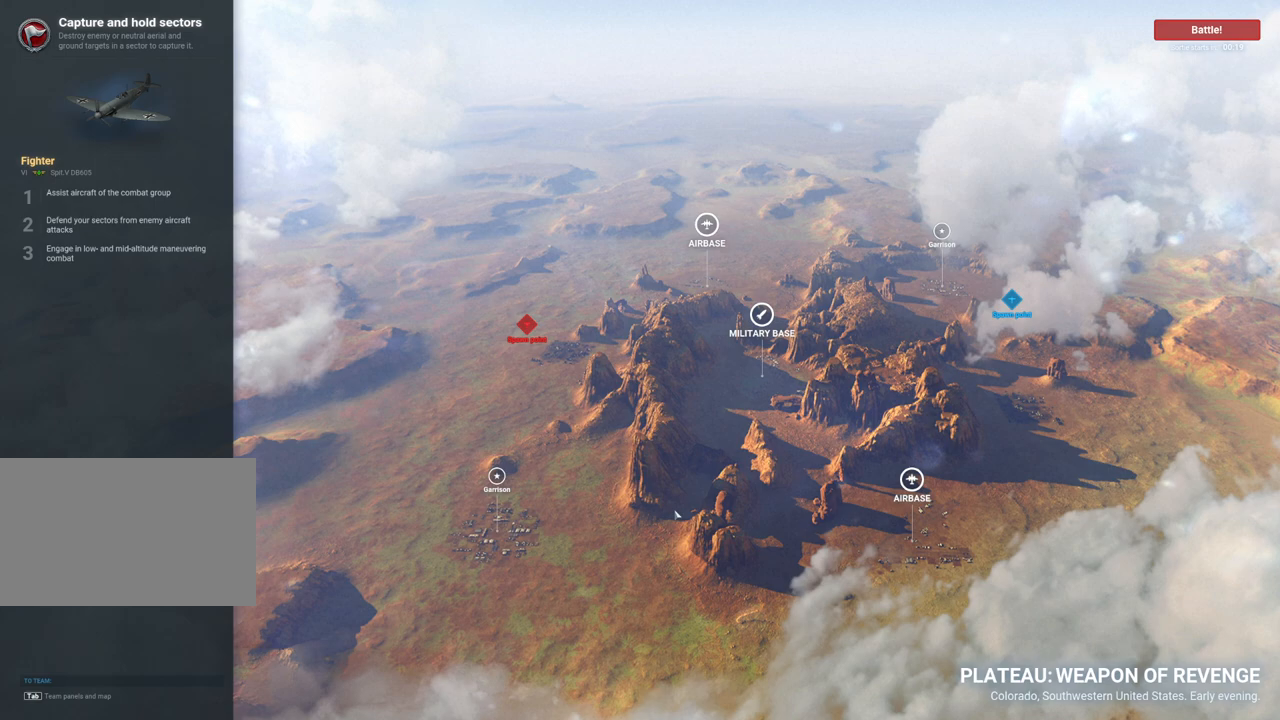
Gameplay with keyboard and mouse; each line is a JSON object with the keys and mouse buttons held at the frame after it. "events" lists presses ("down") and releases ("up") of "1", "2", "3", "4", "5", "a", "alt", "c", "caps_lock", "ctrl", "d", "e", "f", "g", "q", "r", "s", "shift", "space", "t", "tab", "v", "w", "x", "z", "mouse_left", "mouse_wheel" and "mouse_right" between this image and that frame as [ms after this image, input, new state], when the widget could be followed in between. "mouse_left", "mouse_wheel", "mouse_right" = the "left", "wheel", "right" buttons of the "mouse" list. No other keys are recorded. "wheel" means that the mouse wheel is clicked or scrolled. "mouse_move" is the direction in which the mouse moves at that frame (one of eight, or "still"), when it could be read.
{"keys": ["tab"], "mouse": [], "mouse_move": "still", "events": [[250, "tab", "down"]]}
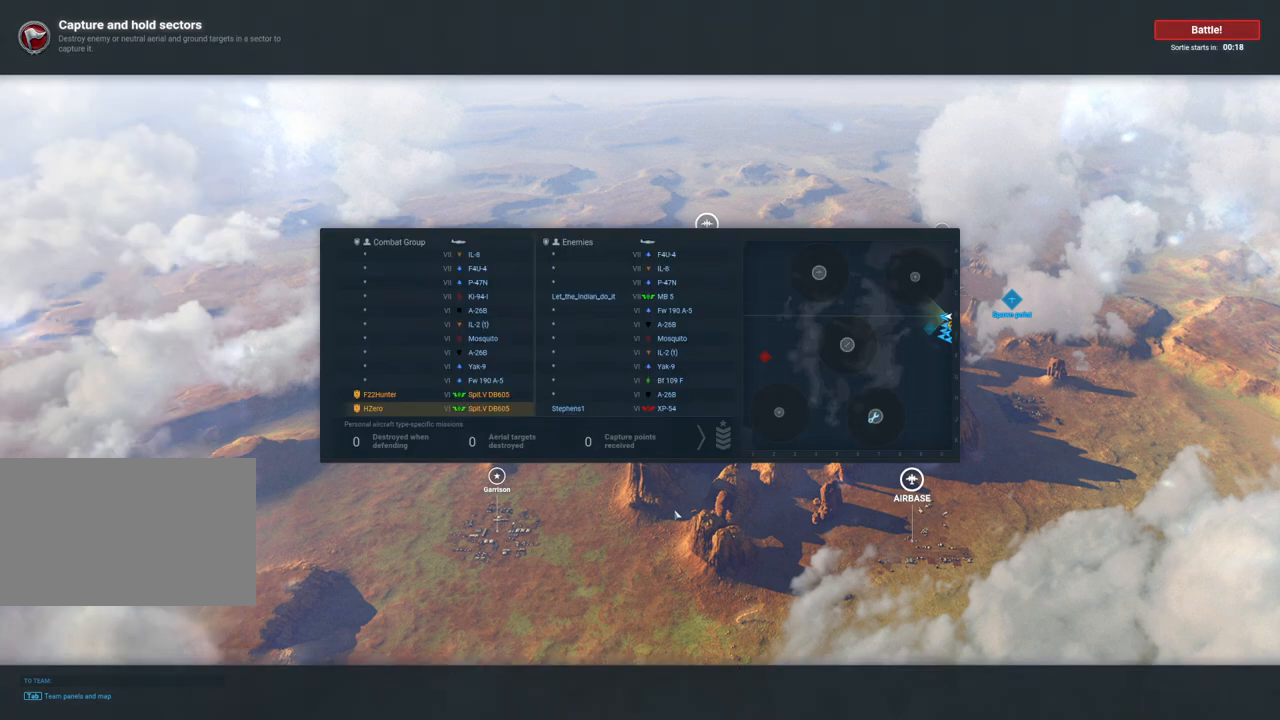
{"keys": ["tab"], "mouse": [], "mouse_move": "still", "events": []}
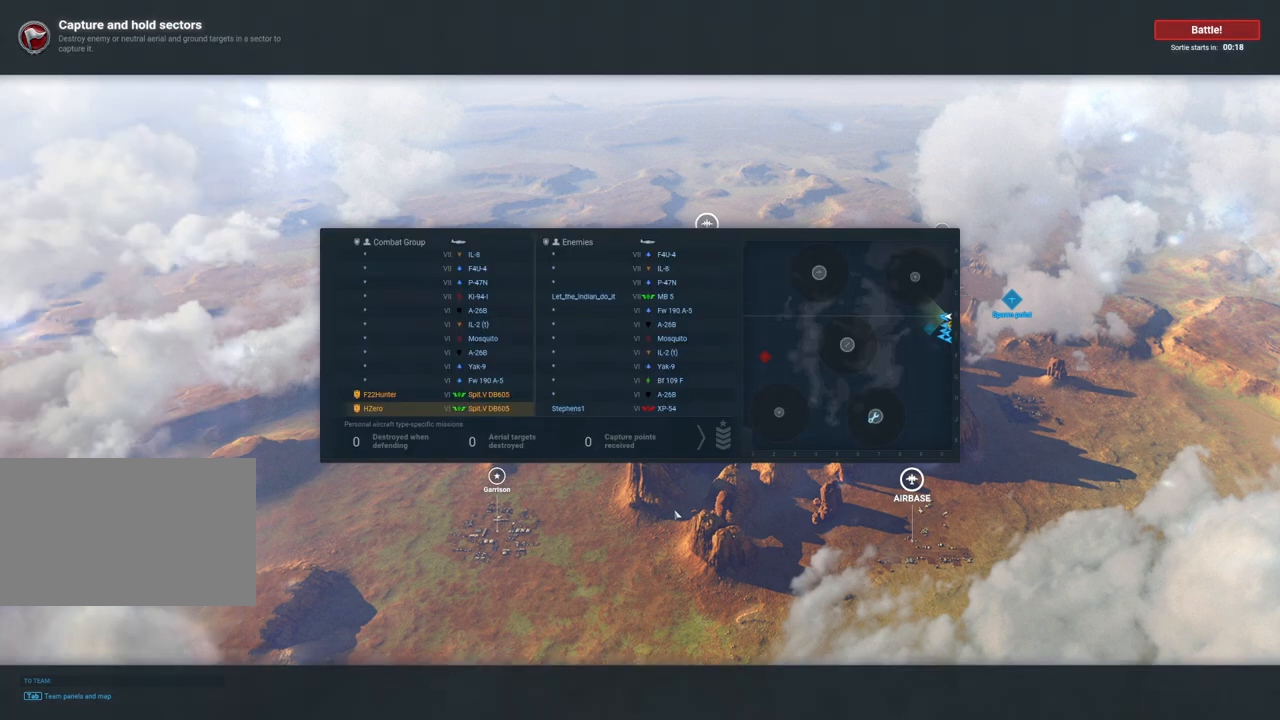
{"keys": ["tab"], "mouse": [], "mouse_move": "still", "events": []}
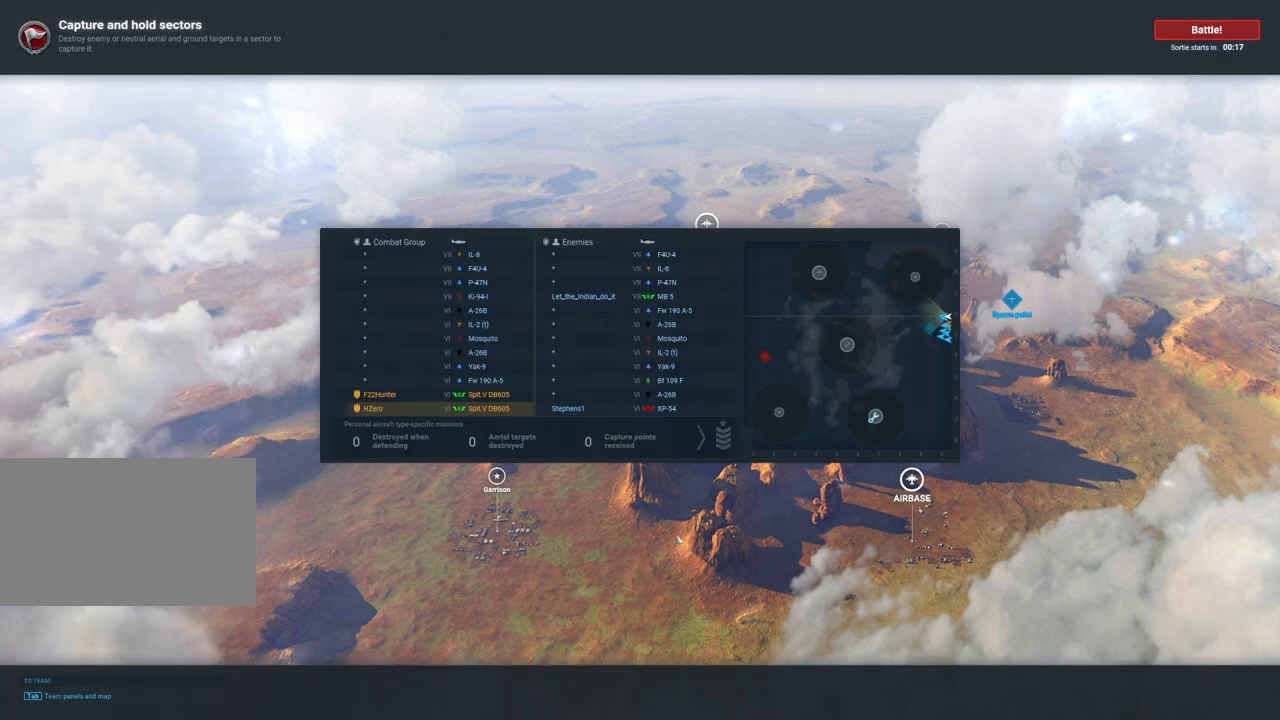
{"keys": ["tab"], "mouse": [], "mouse_move": "still", "events": []}
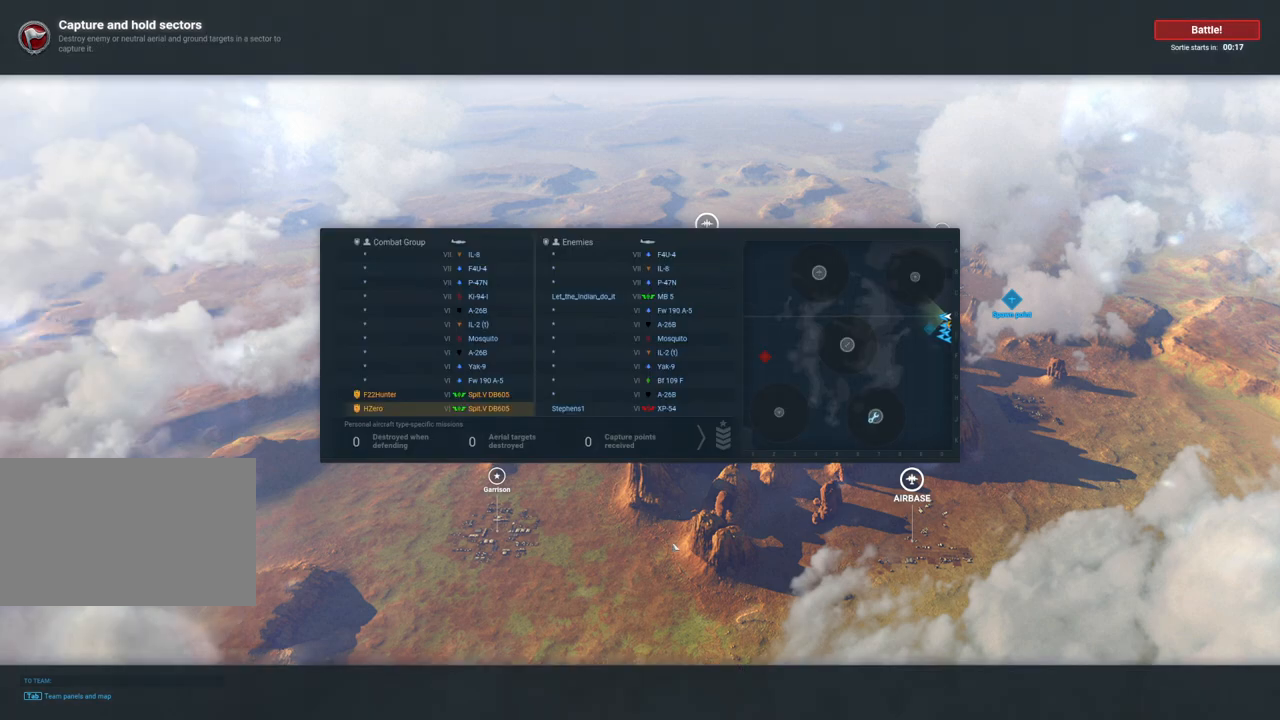
{"keys": ["tab"], "mouse": [], "mouse_move": "still", "events": []}
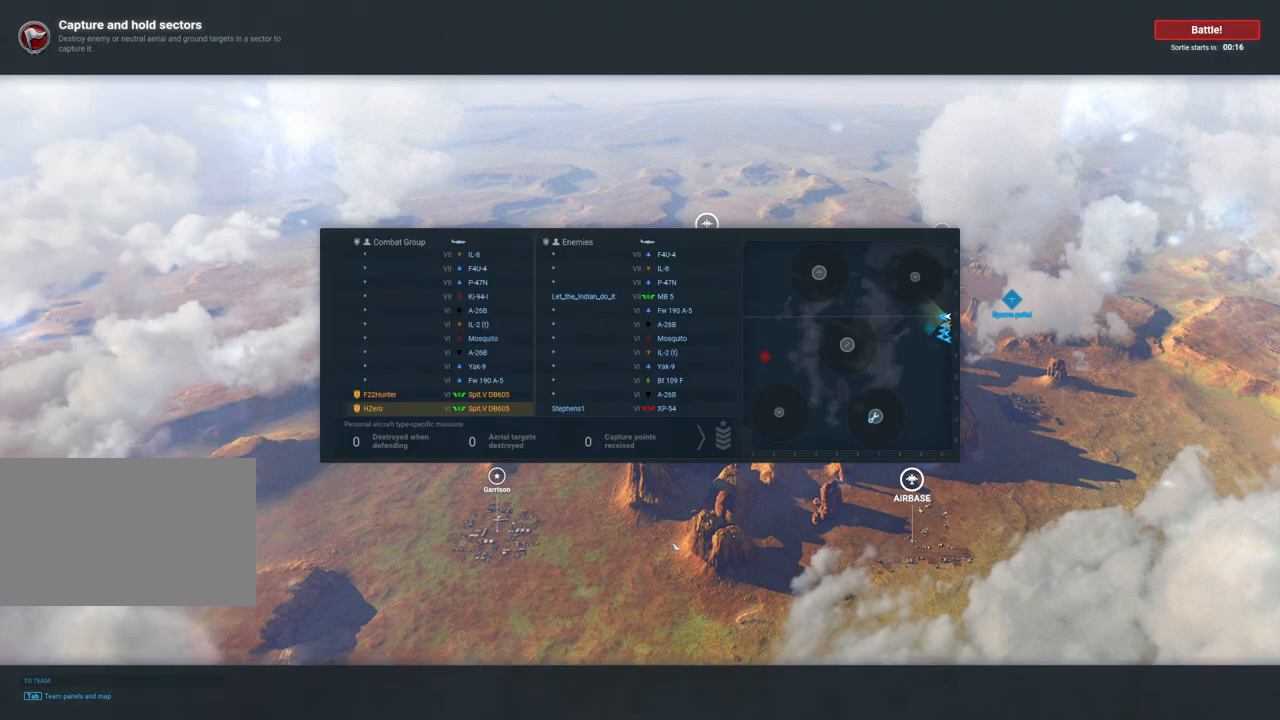
{"keys": ["tab"], "mouse": [], "mouse_move": "still", "events": []}
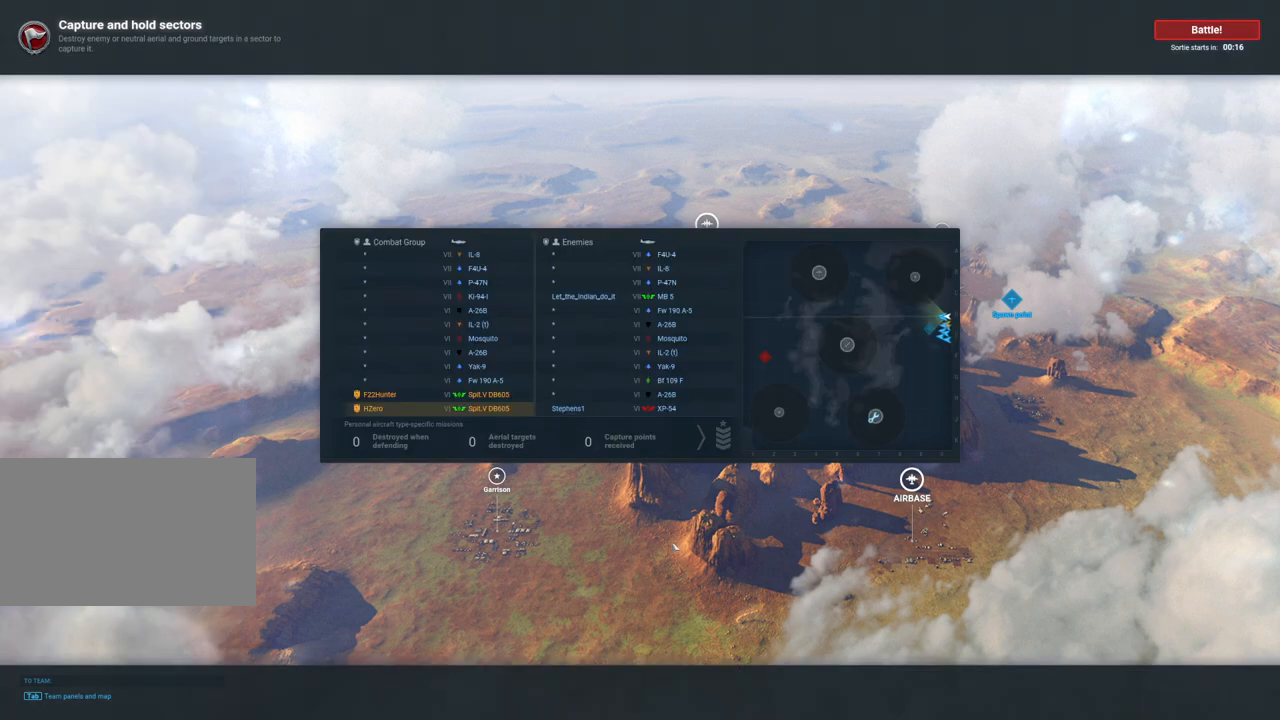
{"keys": ["tab"], "mouse": [], "mouse_move": "still", "events": []}
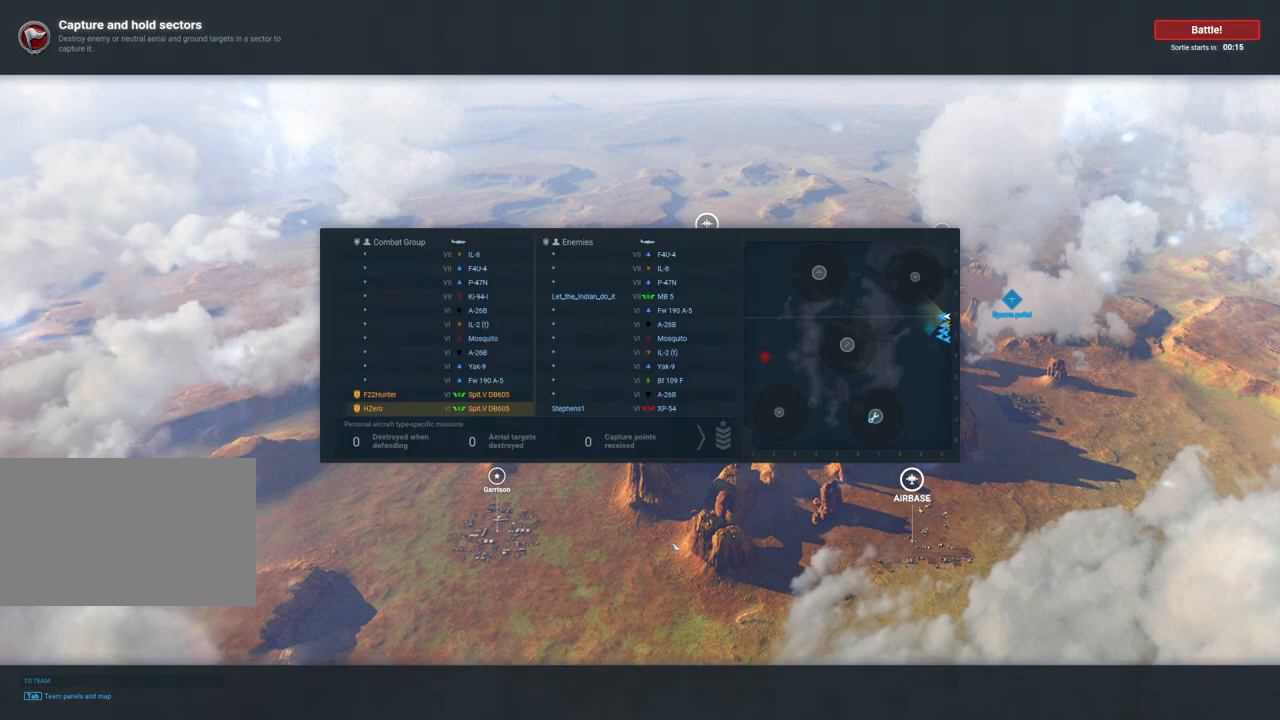
{"keys": ["tab"], "mouse": [], "mouse_move": "still", "events": []}
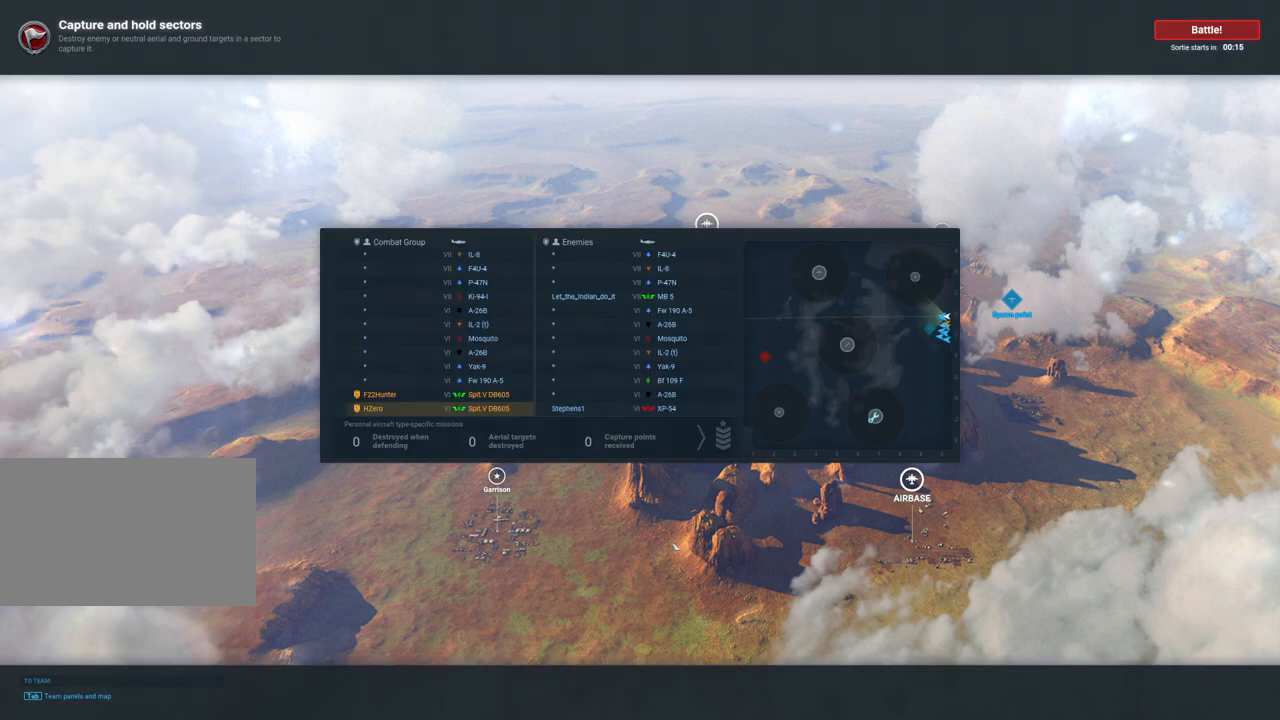
{"keys": ["tab"], "mouse": [], "mouse_move": "still", "events": []}
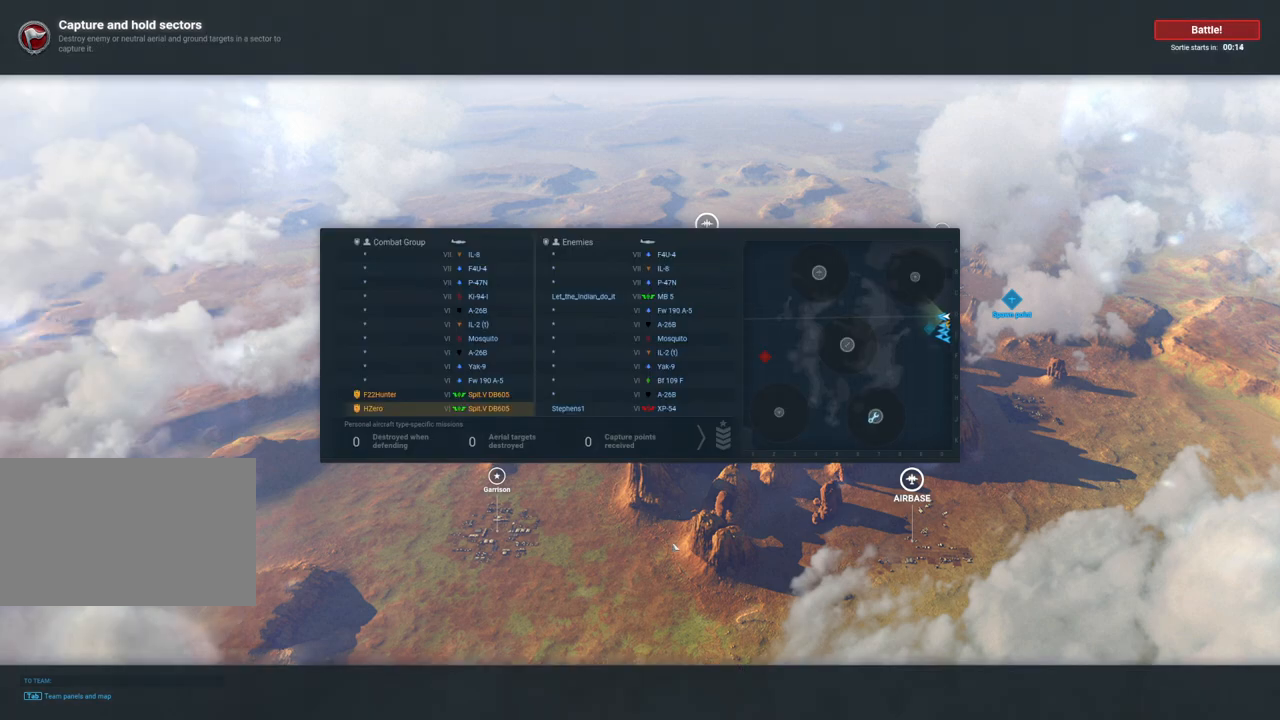
{"keys": ["tab"], "mouse": [], "mouse_move": "still", "events": []}
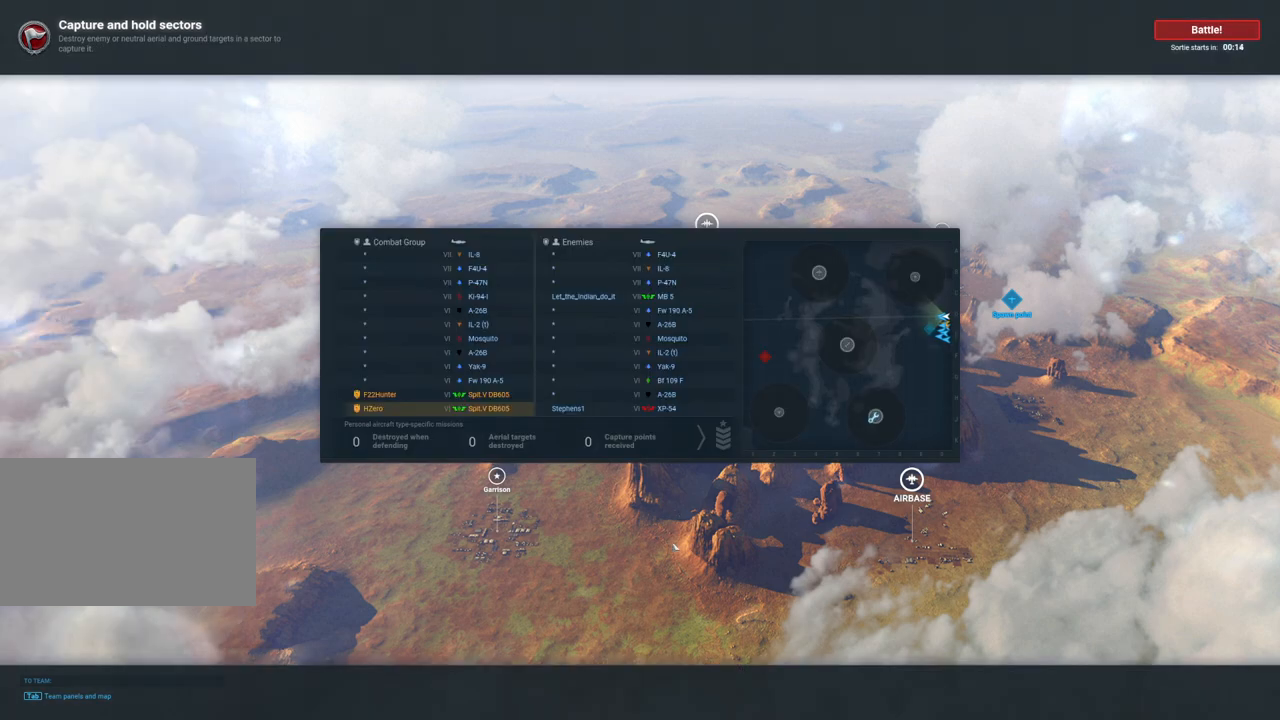
{"keys": ["tab"], "mouse": [], "mouse_move": "still", "events": []}
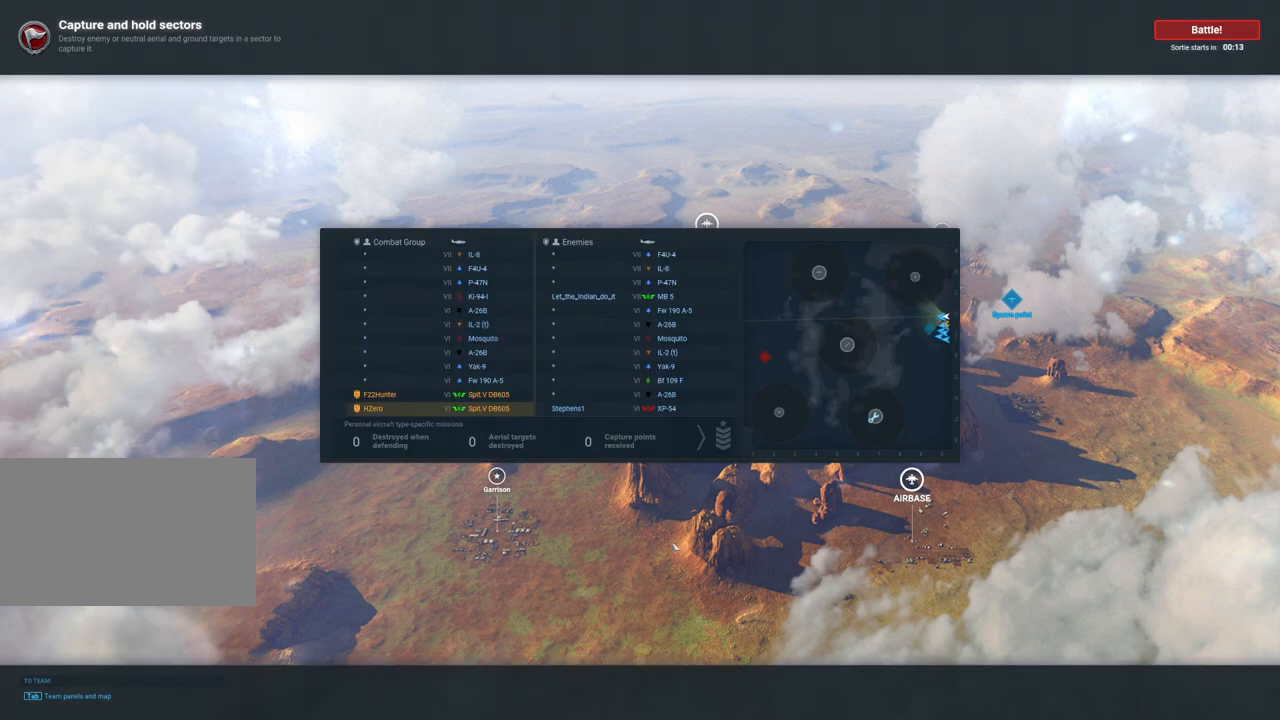
{"keys": ["tab"], "mouse": [], "mouse_move": "still", "events": []}
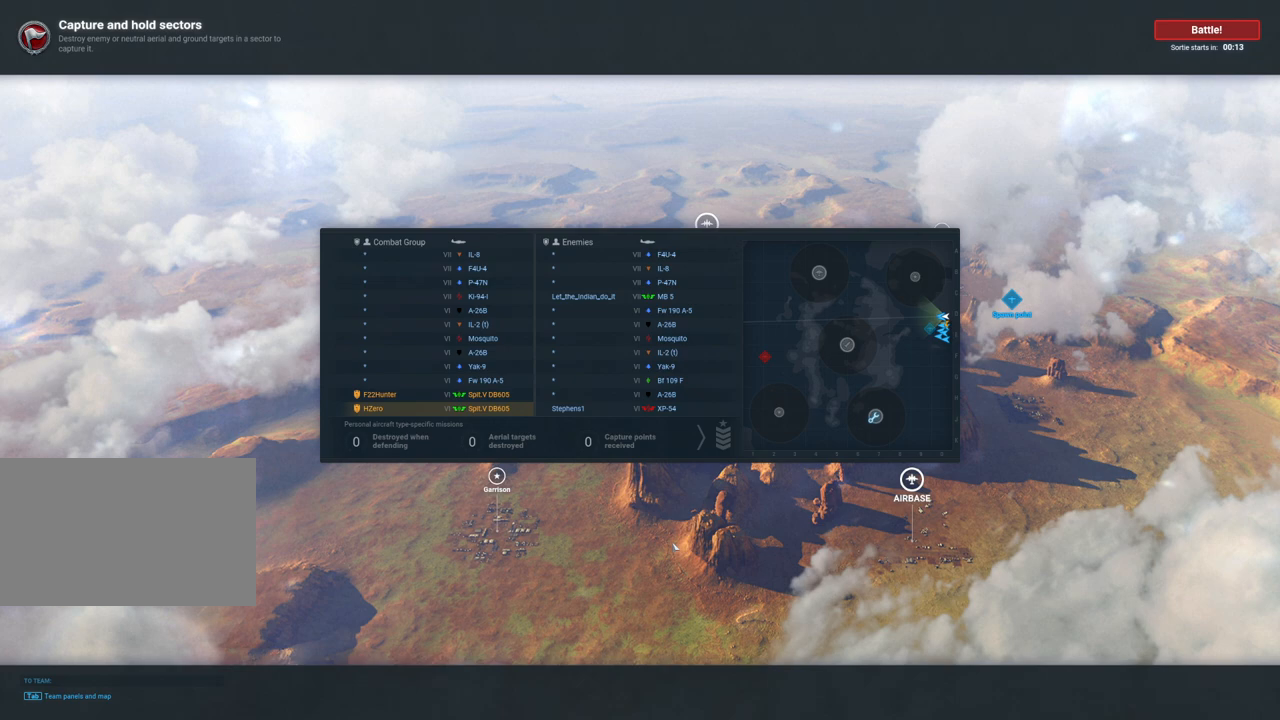
{"keys": ["tab"], "mouse": [], "mouse_move": "still", "events": []}
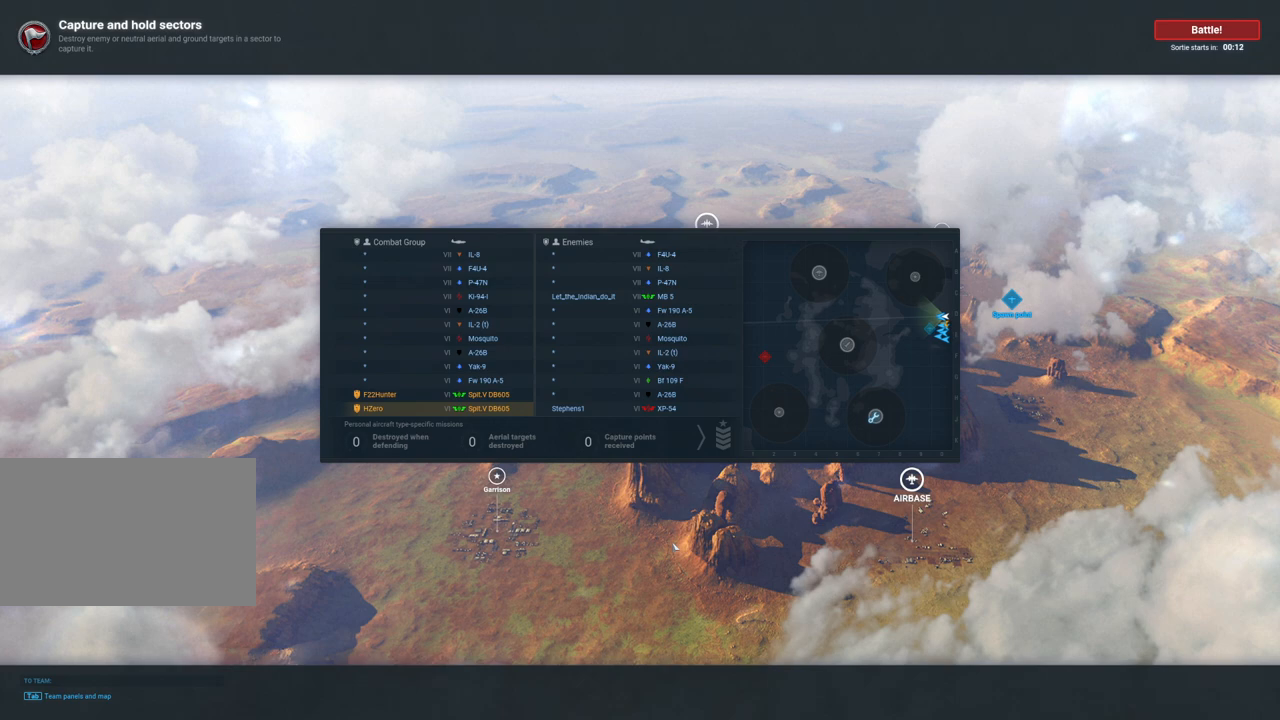
{"keys": ["tab"], "mouse": [], "mouse_move": "still", "events": []}
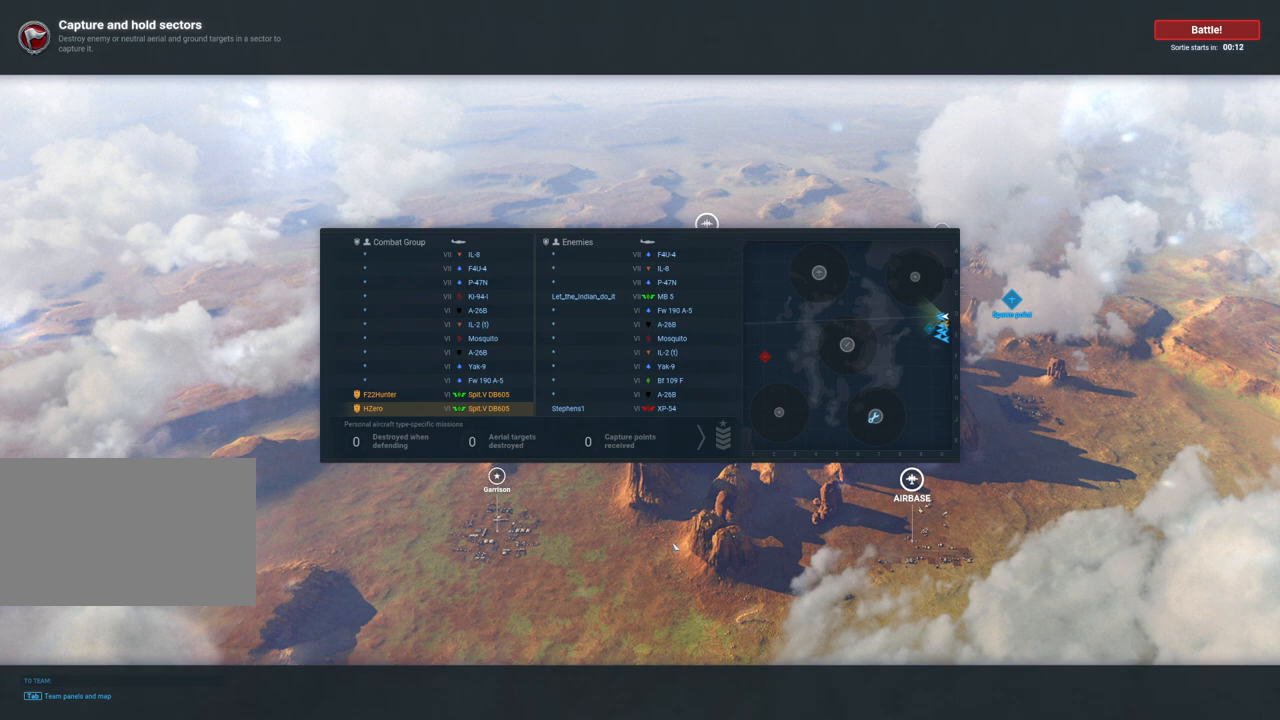
{"keys": ["tab"], "mouse": [], "mouse_move": "still", "events": []}
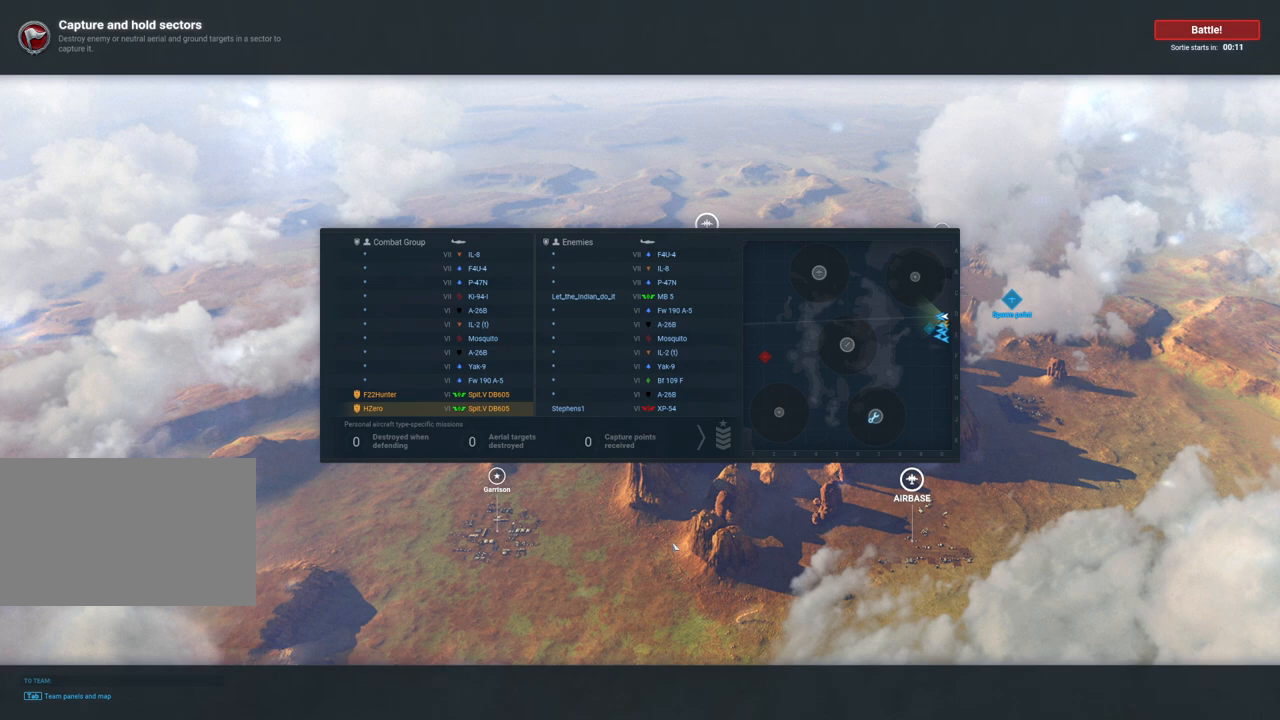
{"keys": ["tab"], "mouse": [], "mouse_move": "still", "events": []}
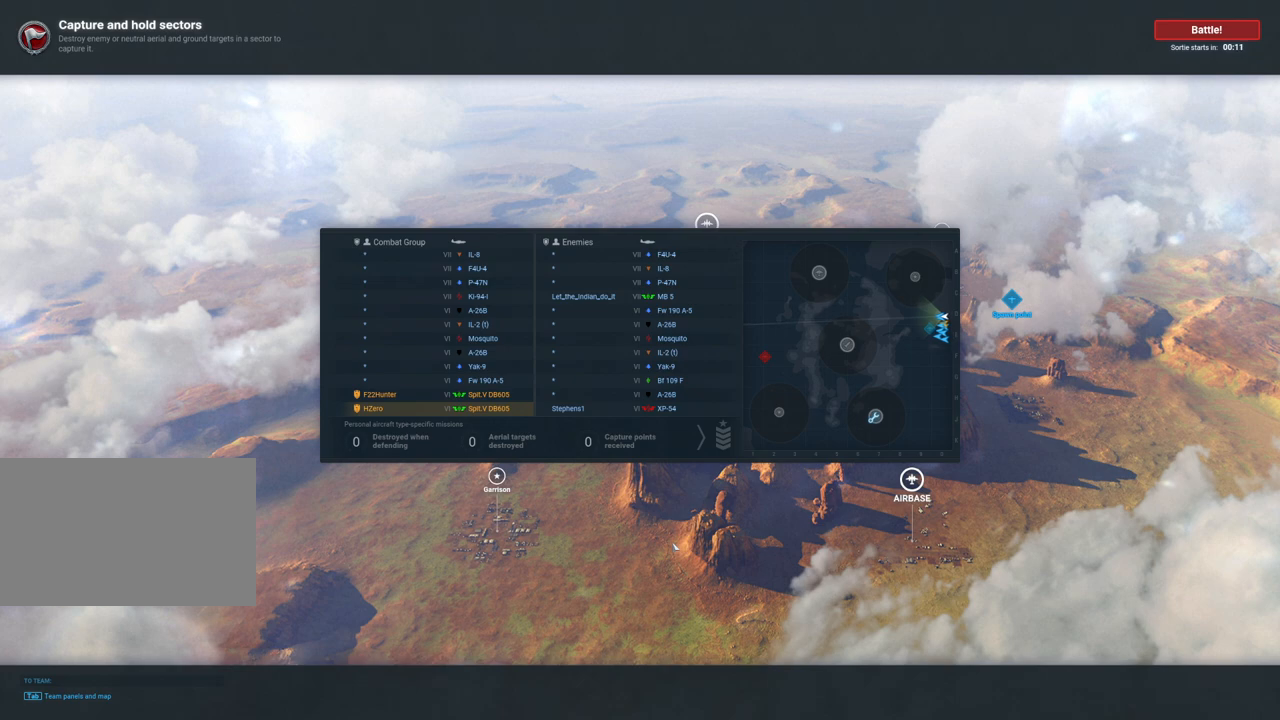
{"keys": ["tab"], "mouse": [], "mouse_move": "still", "events": []}
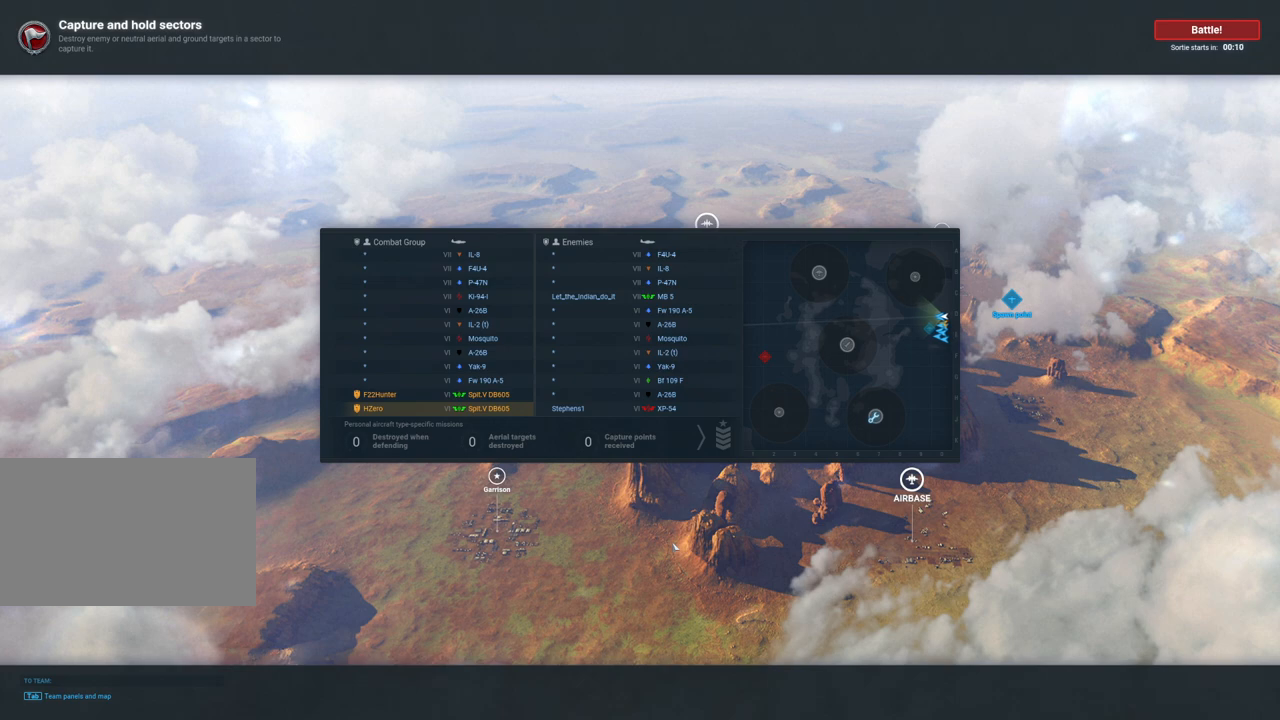
{"keys": ["tab"], "mouse": [], "mouse_move": "still", "events": []}
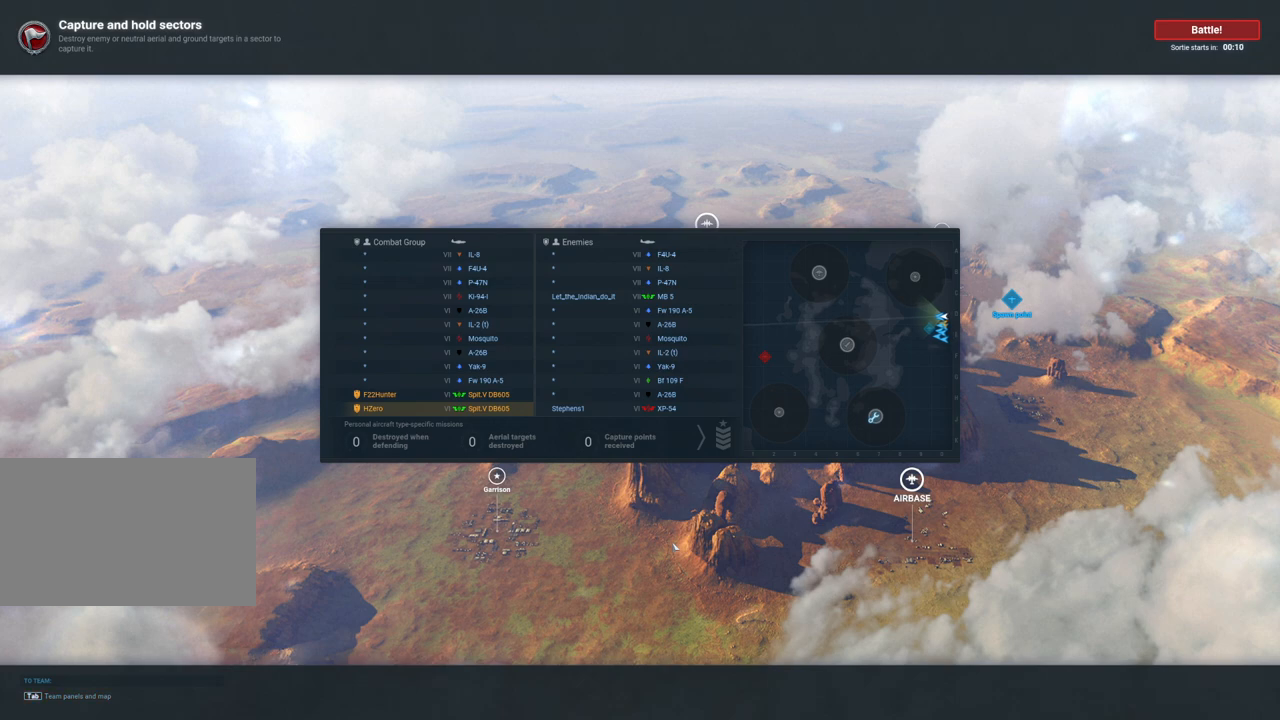
{"keys": ["tab"], "mouse": [], "mouse_move": "still", "events": []}
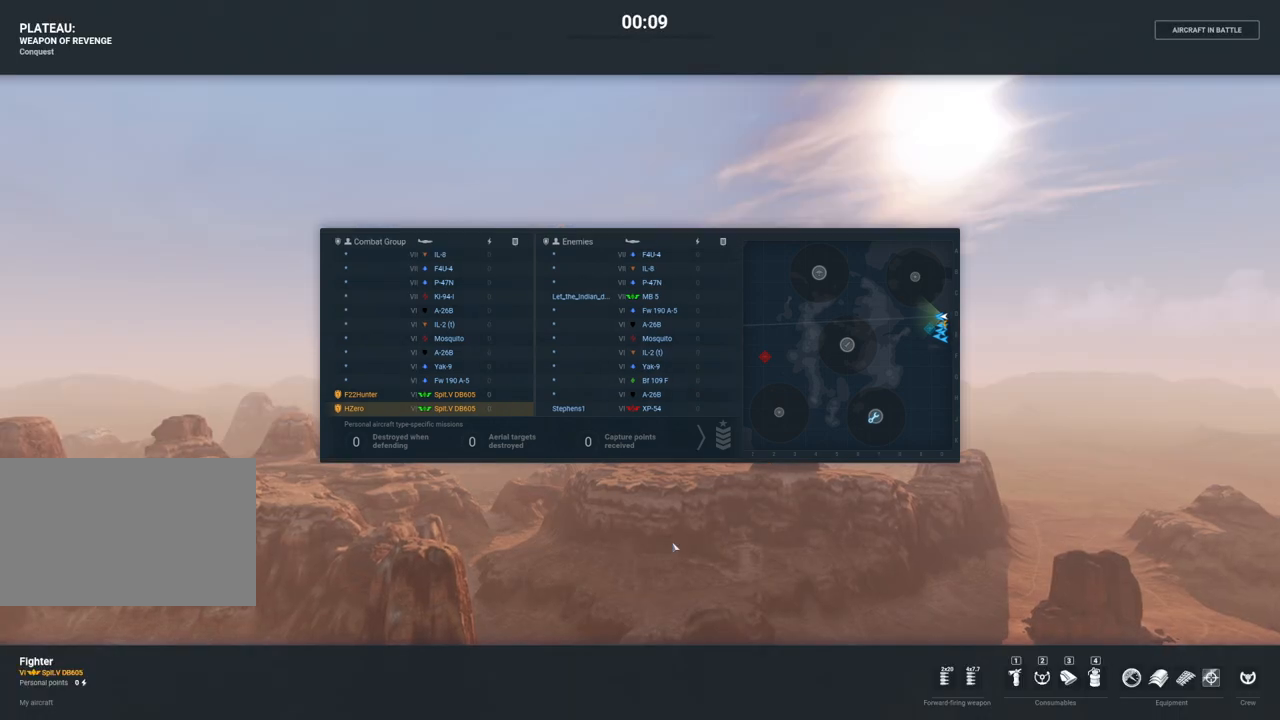
{"keys": ["tab"], "mouse": [], "mouse_move": "up-right", "events": []}
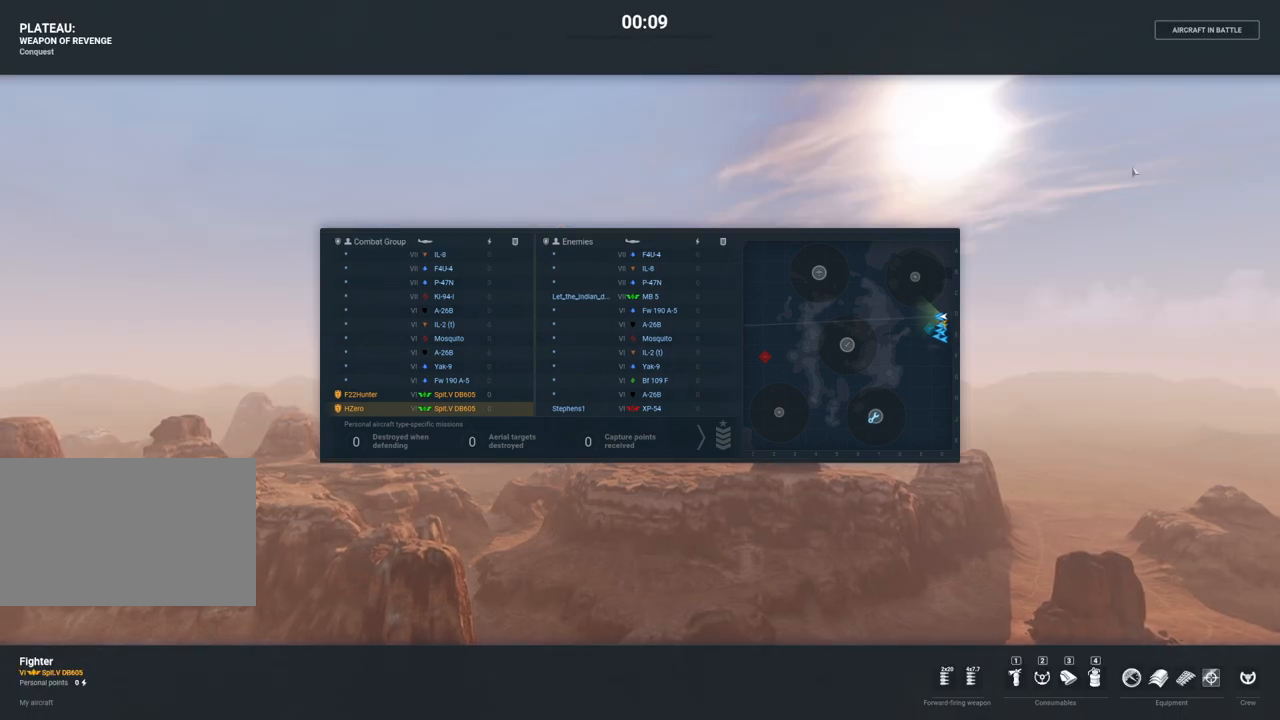
{"keys": [], "mouse": [], "mouse_move": "still", "events": [[333, "tab", "up"]]}
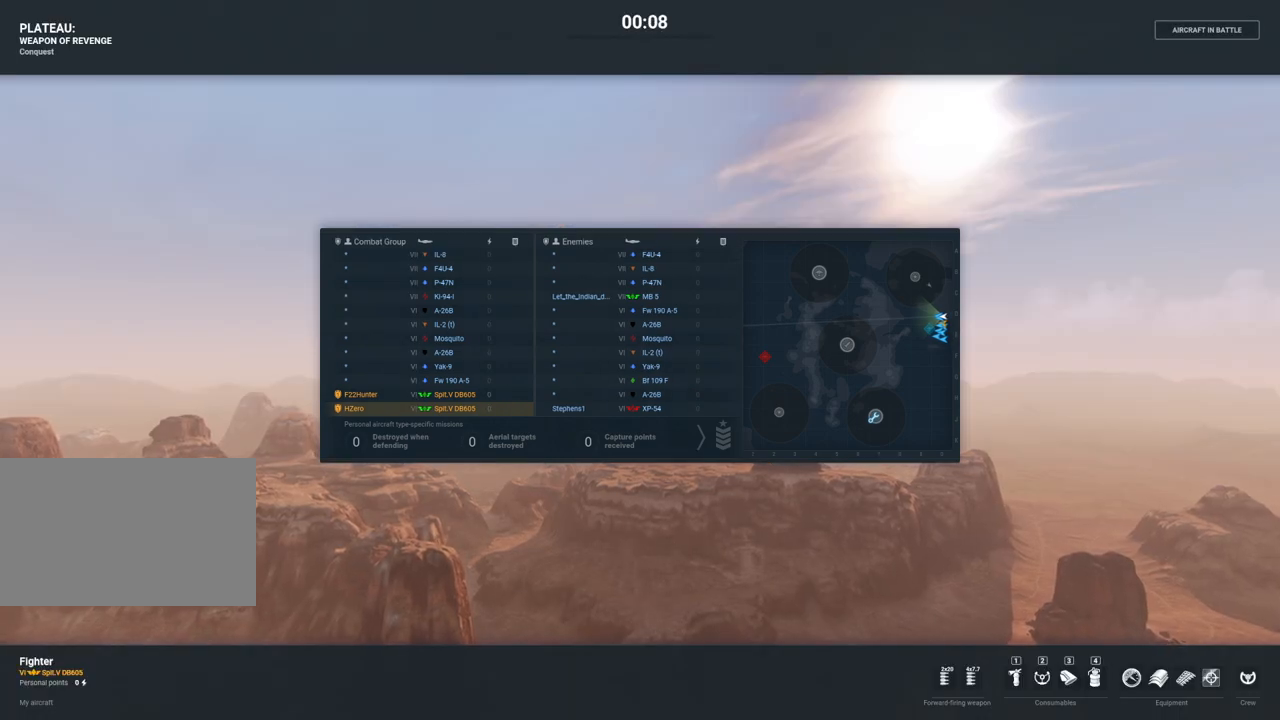
{"keys": [], "mouse": [], "mouse_move": "down-left", "events": []}
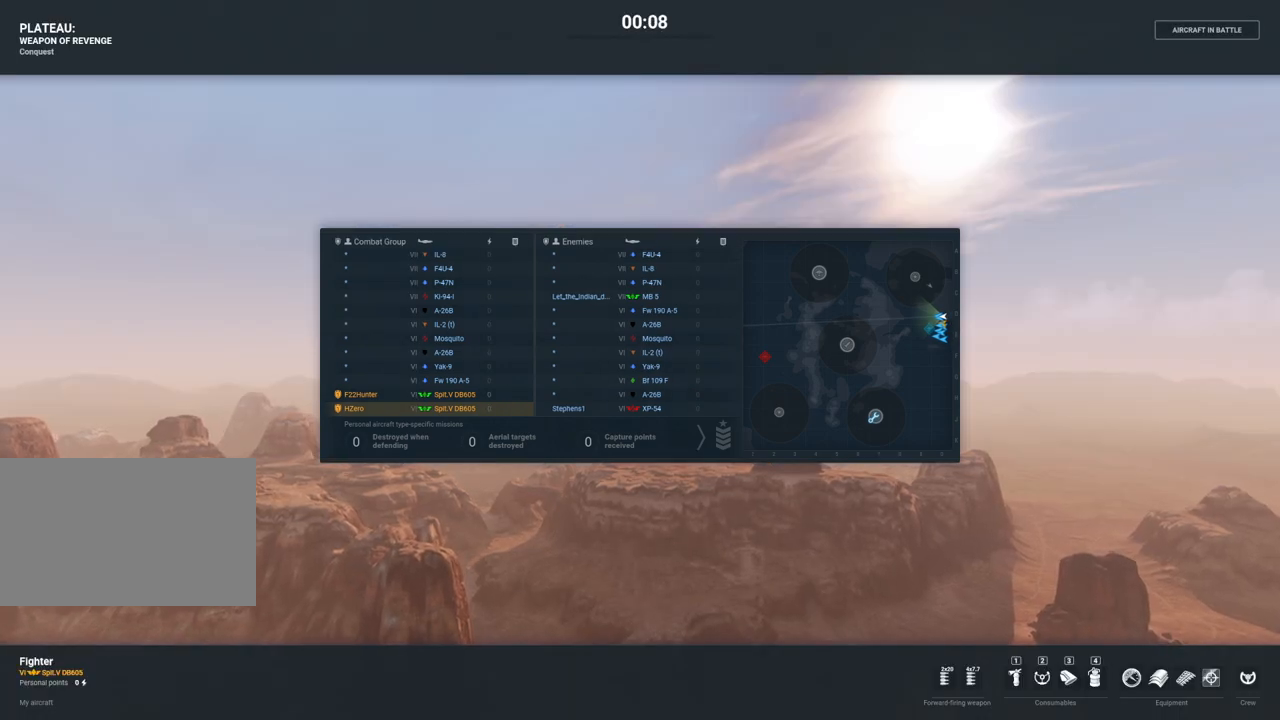
{"keys": [], "mouse": [], "mouse_move": "down-left", "events": []}
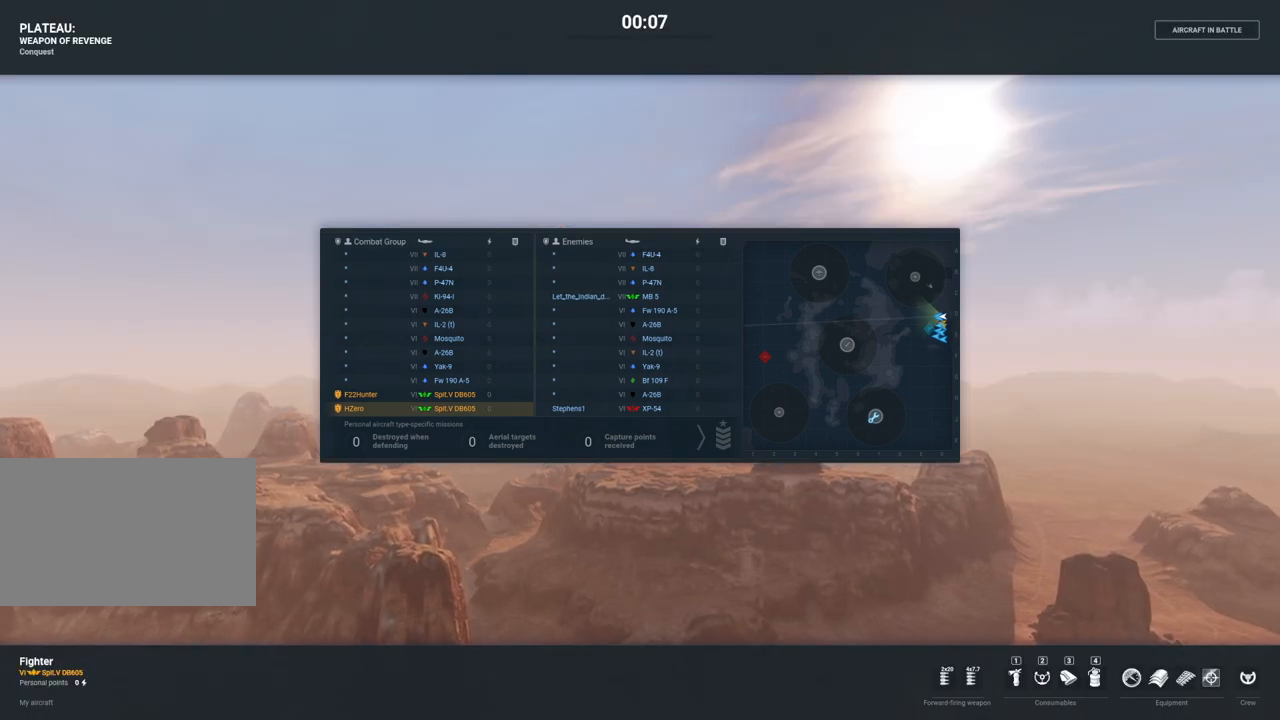
{"keys": [], "mouse": [], "mouse_move": "up-left", "events": []}
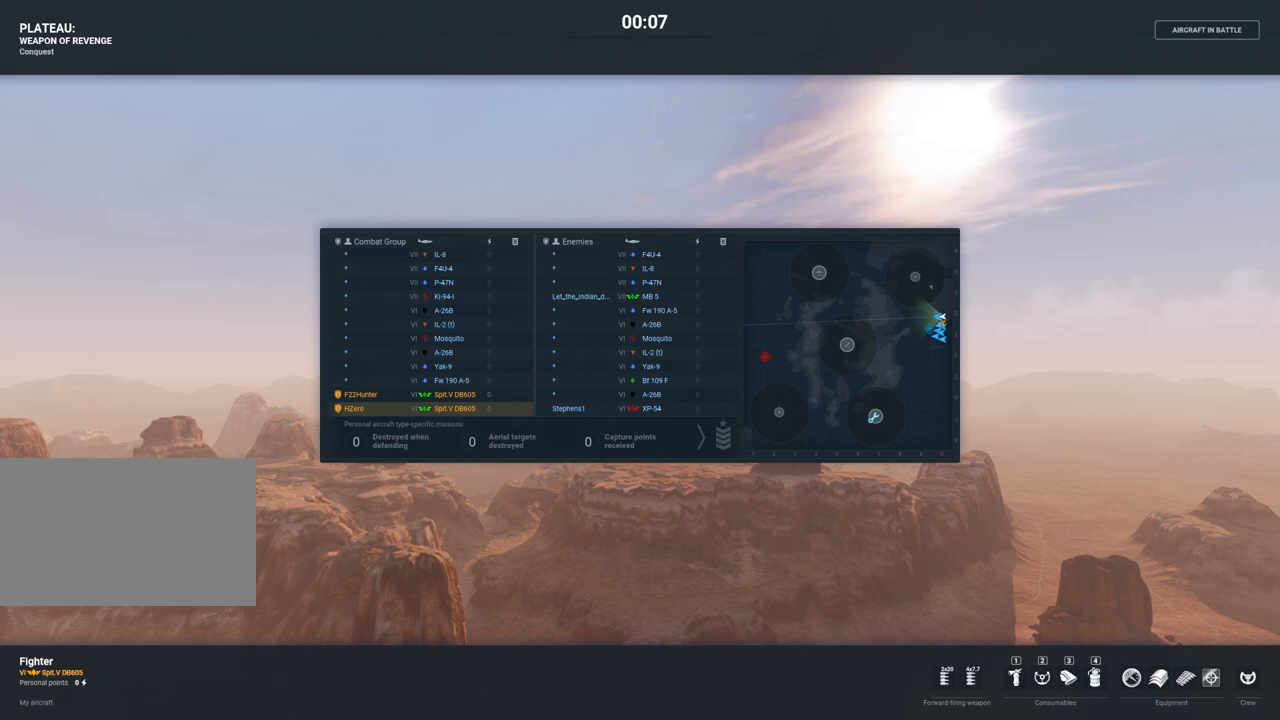
{"keys": [], "mouse": [], "mouse_move": "still", "events": []}
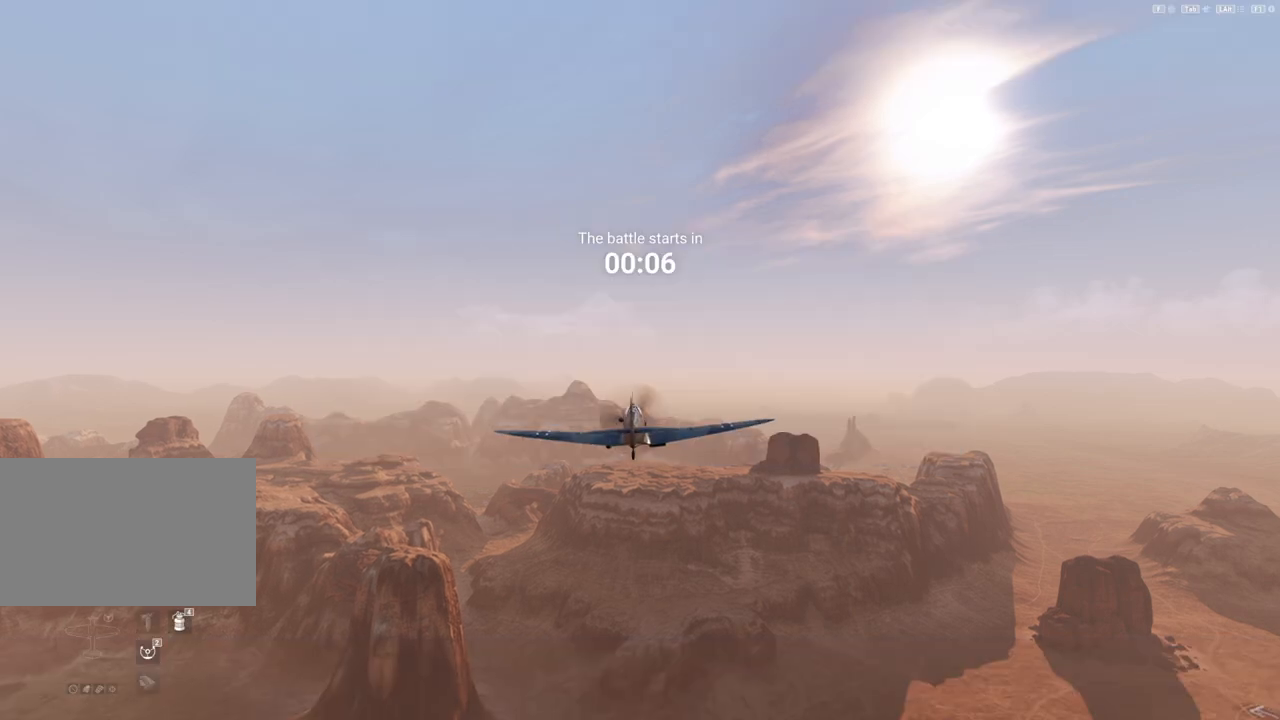
{"keys": [], "mouse": [], "mouse_move": "still", "events": []}
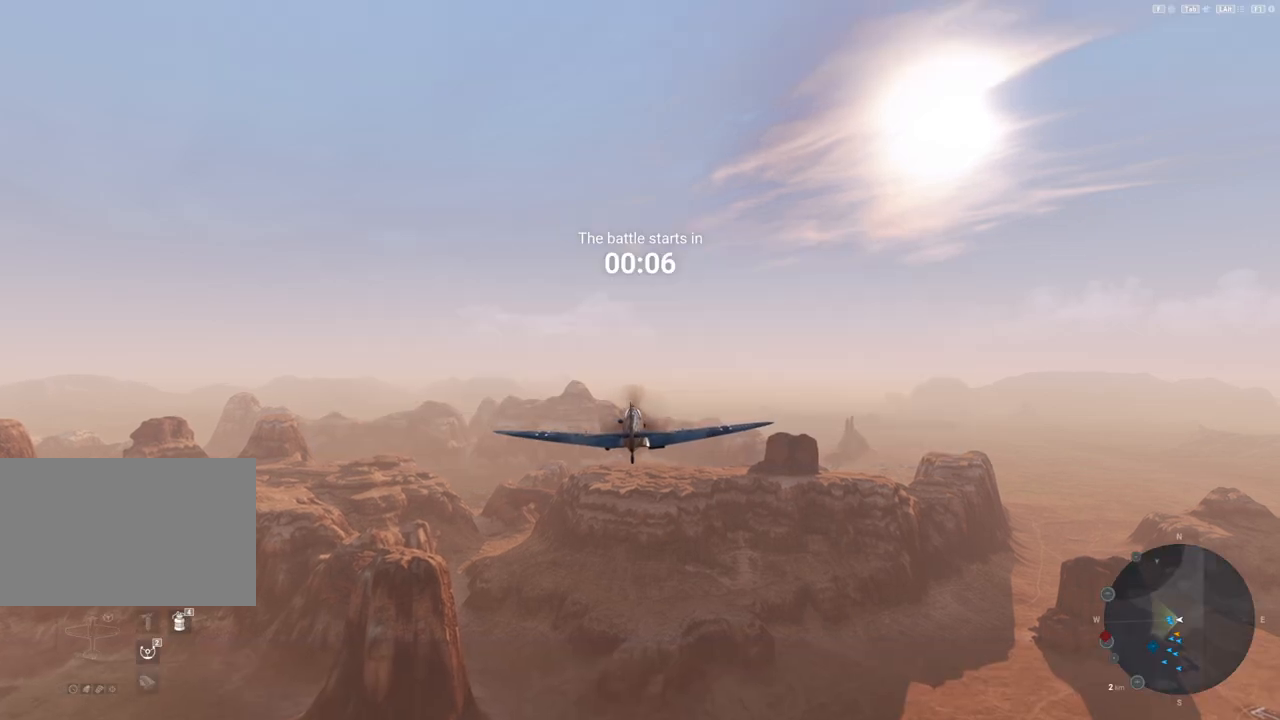
{"keys": [], "mouse": [], "mouse_move": "up-right", "events": [[400, "mouse_left", "down"], [483, "mouse_left", "up"]]}
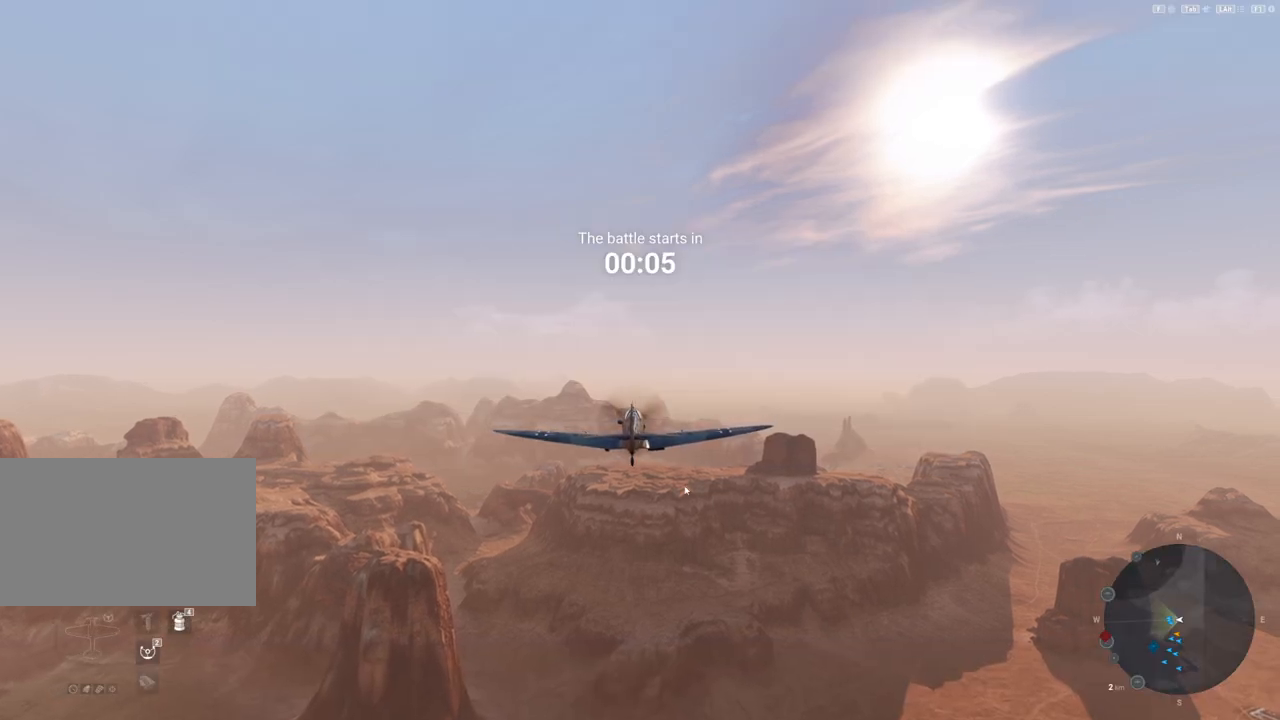
{"keys": [], "mouse": [], "mouse_move": "still", "events": []}
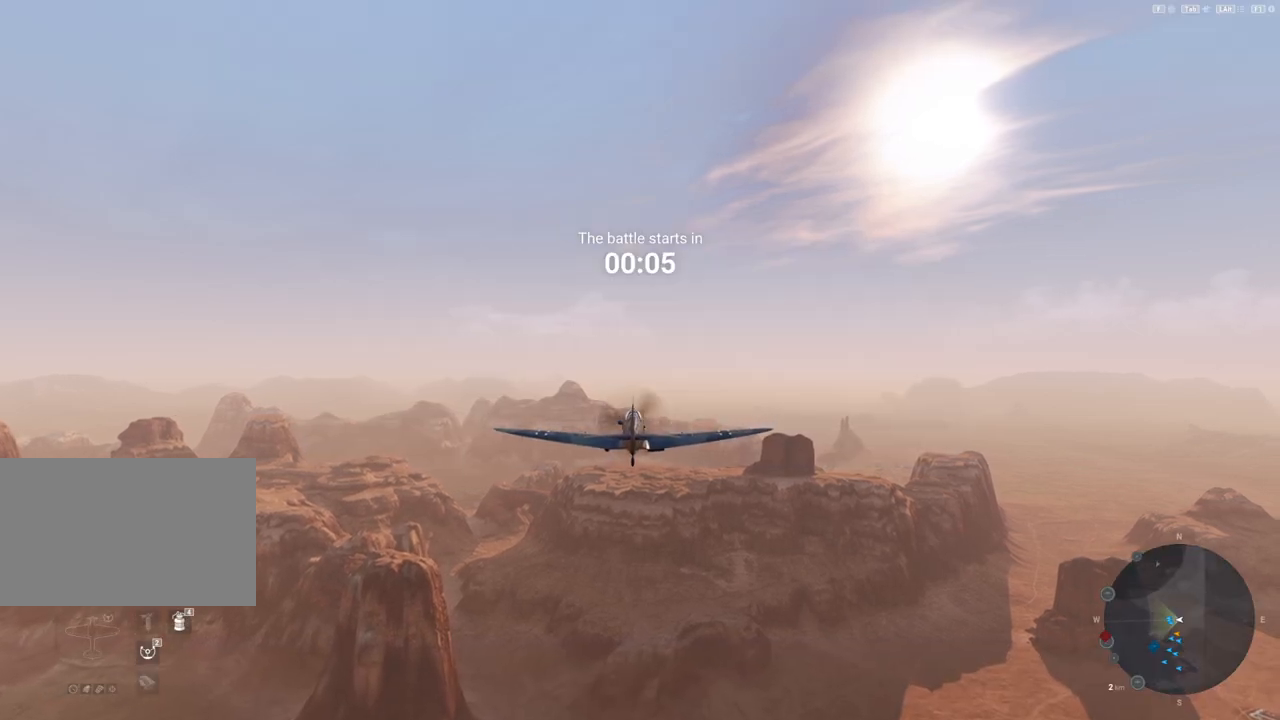
{"keys": ["tab"], "mouse": [], "mouse_move": "up-right", "events": [[333, "tab", "down"]]}
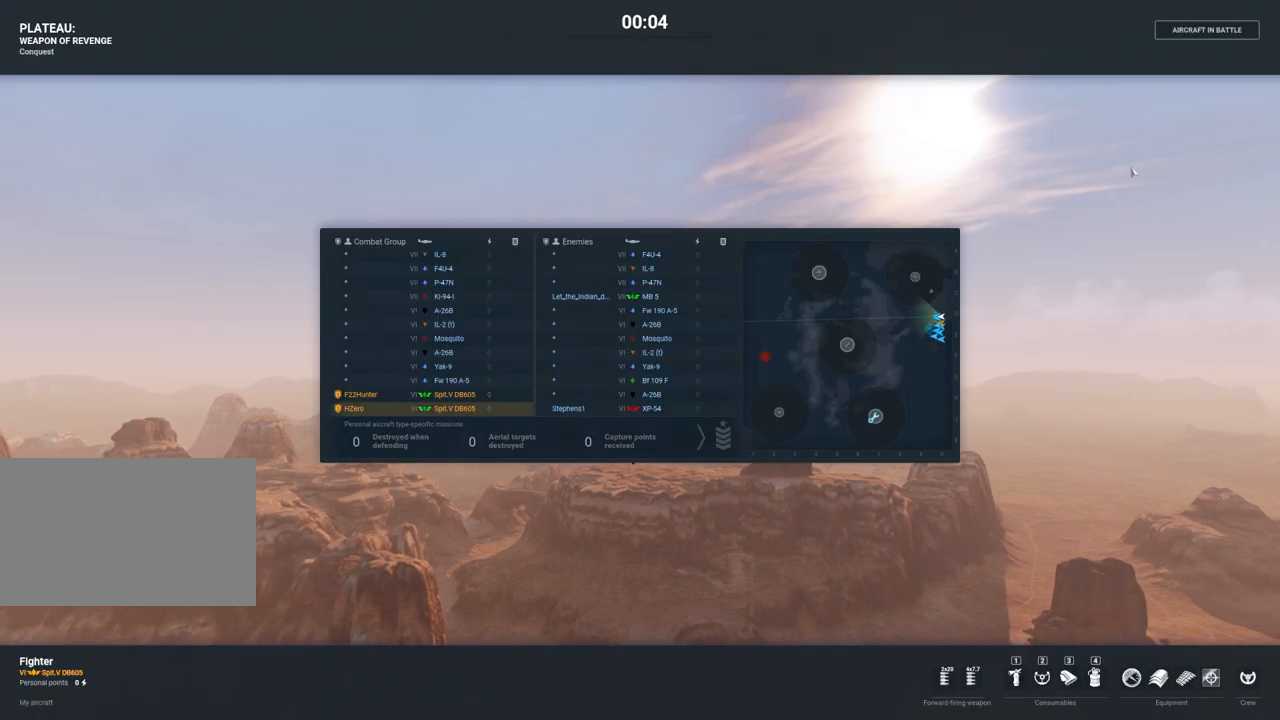
{"keys": ["tab"], "mouse": [], "mouse_move": "still", "events": []}